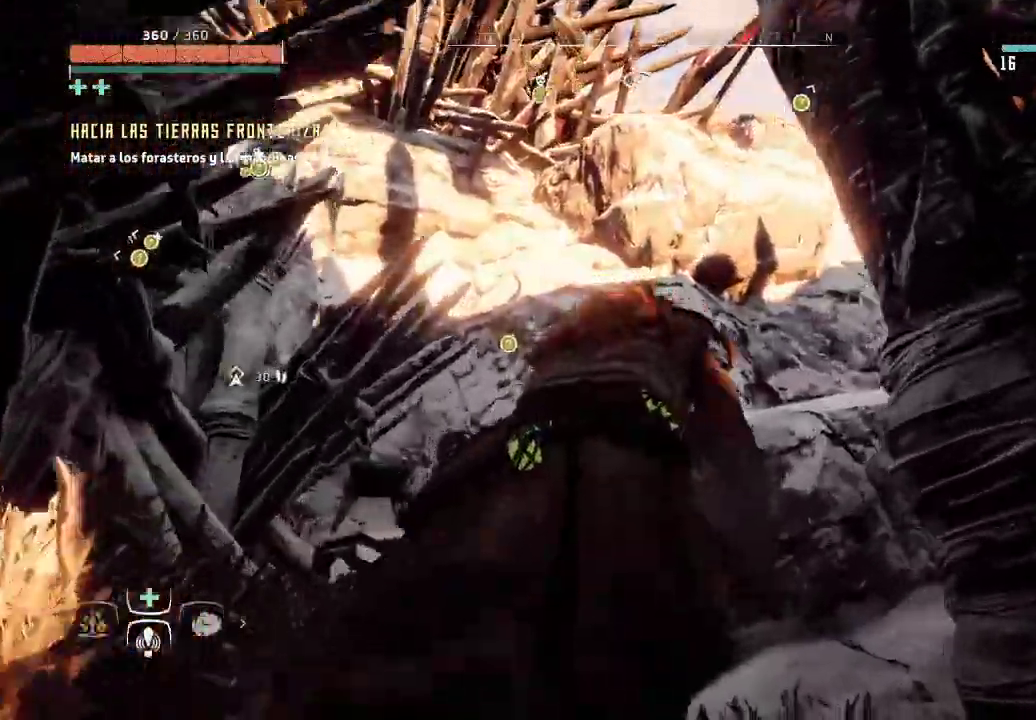
Gameplay with a controller (Xbox layout); each line is a JSON object with the inputs held at the frame after it (dt_ms = milliseconds from this image to that frame). "events" lists button and stick changes between this image and that frame as [ms after this image, input, new state], when the widget could be followed in between. Not read: L3.
{"dt_ms": 500, "buttons": [], "left_stick": "up-right", "right_stick": "down-right", "events": [[317, "left_stick", "up-right"], [317, "right_stick", "down-right"]]}
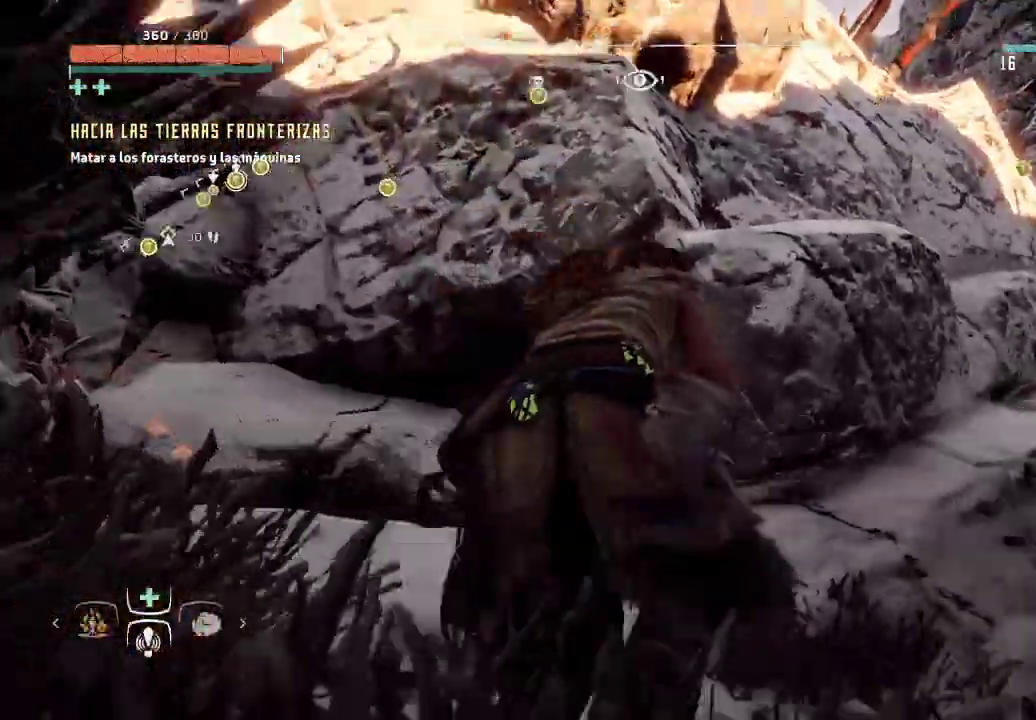
{"dt_ms": 500, "buttons": ["A"], "left_stick": "up", "right_stick": "center", "events": [[50, "right_stick", "center"], [383, "left_stick", "up"], [500, "A", "down"]]}
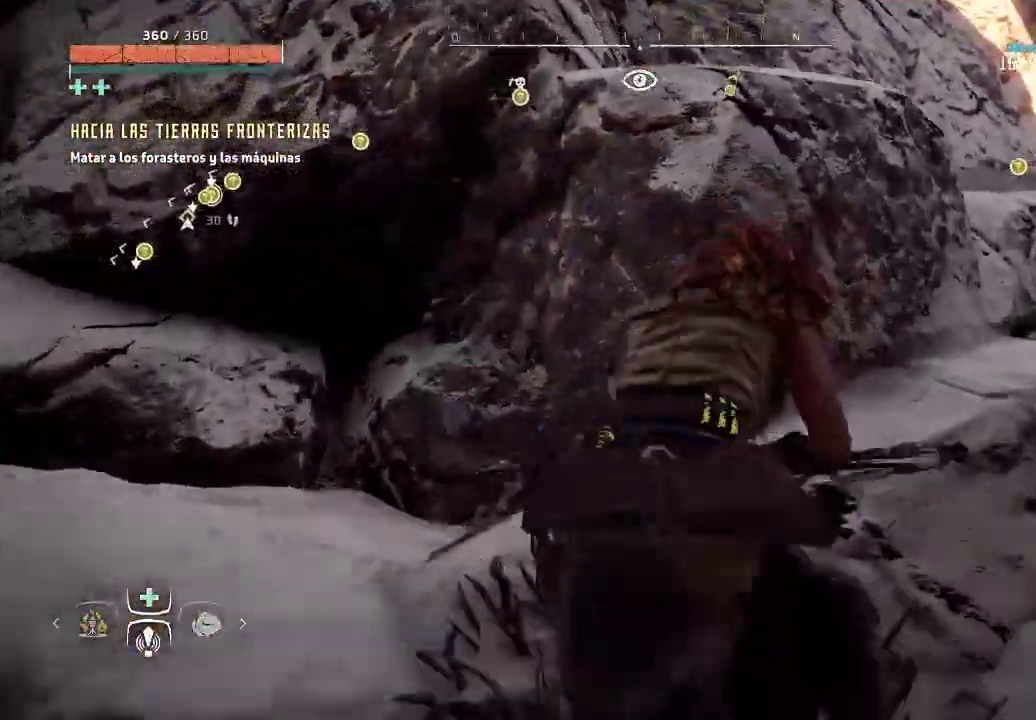
{"dt_ms": 500, "buttons": [], "left_stick": "up", "right_stick": "left", "events": [[167, "A", "up"], [467, "right_stick", "left"]]}
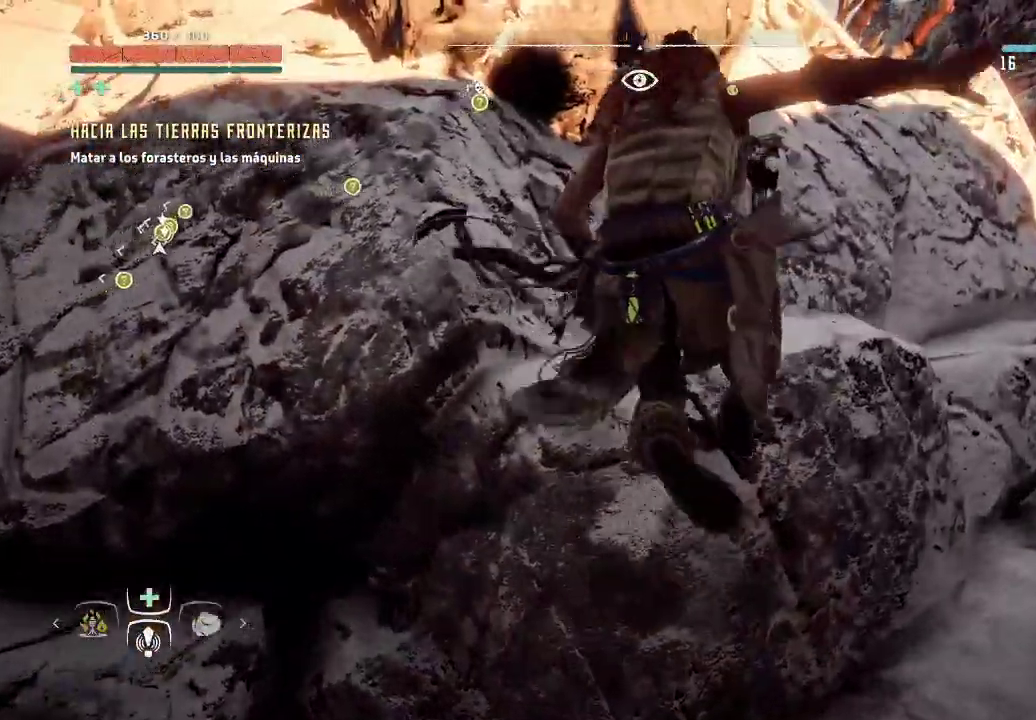
{"dt_ms": 500, "buttons": [], "left_stick": "up", "right_stick": "center", "events": [[233, "right_stick", "center"]]}
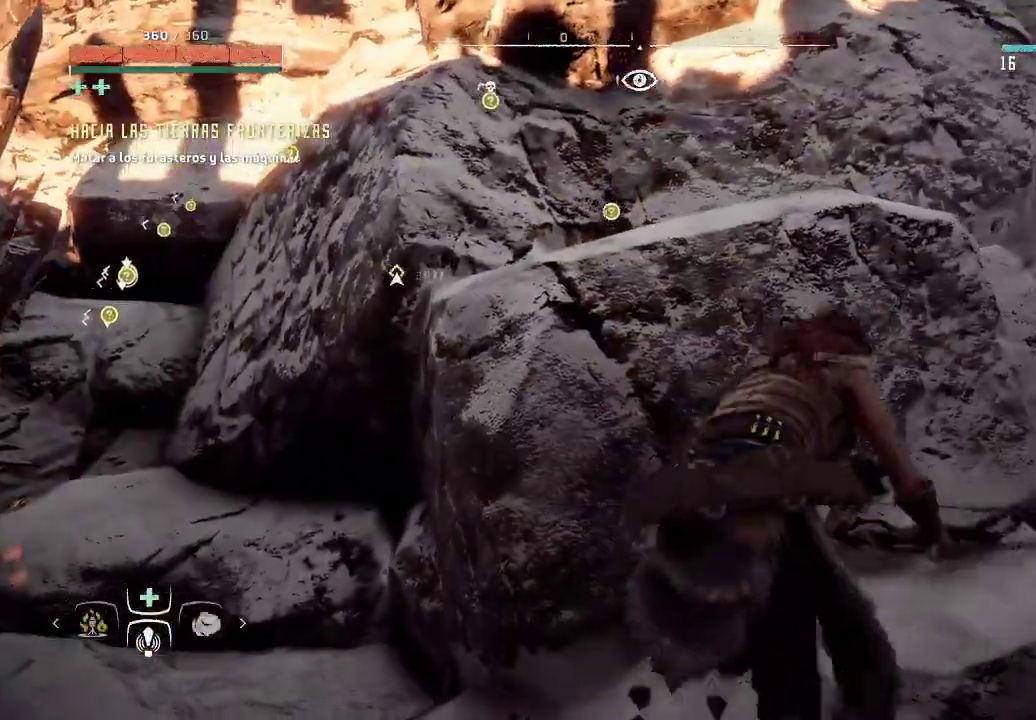
{"dt_ms": 500, "buttons": [], "left_stick": "up", "right_stick": "center"}
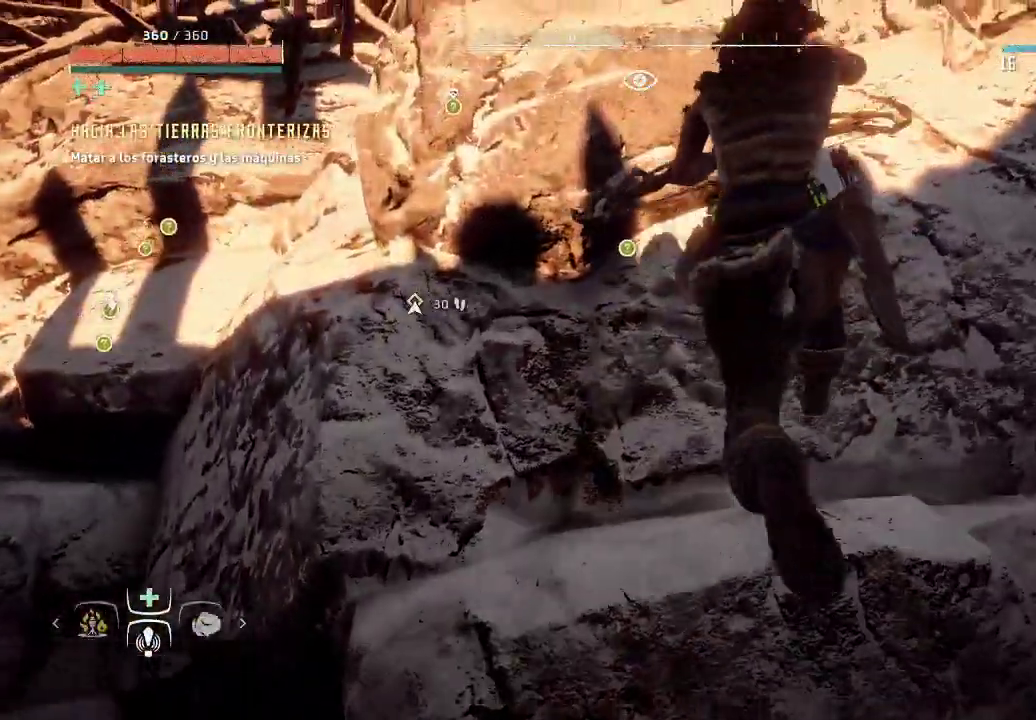
{"dt_ms": 500, "buttons": [], "left_stick": "center", "right_stick": "center", "events": [[67, "right_stick", "right"], [283, "right_stick", "center"], [400, "left_stick", "center"]]}
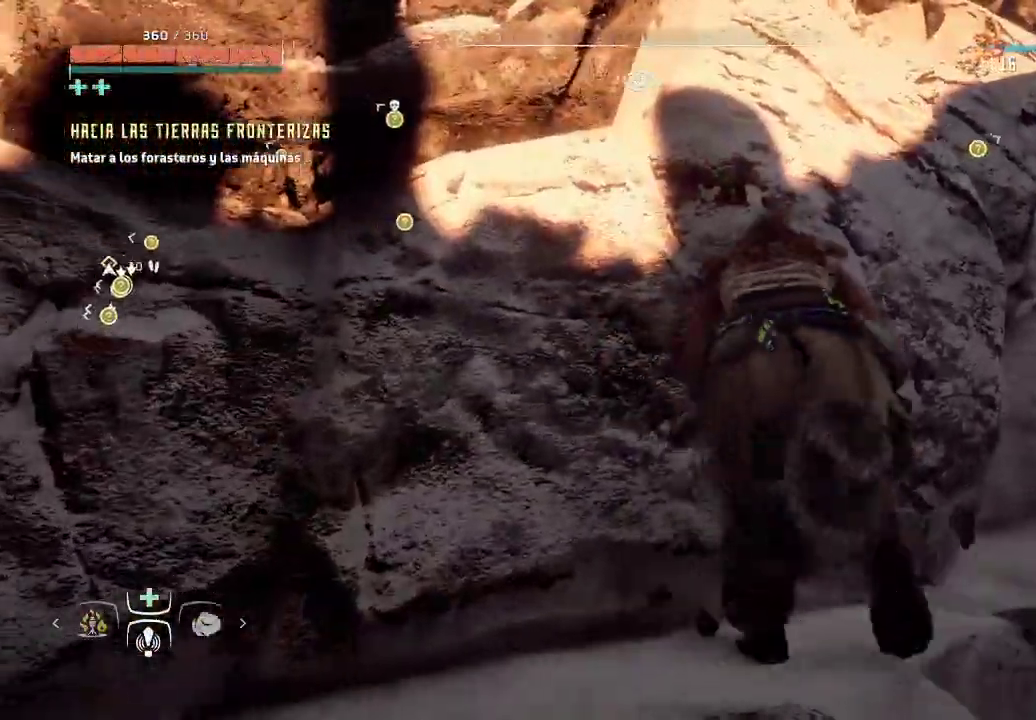
{"dt_ms": 500, "buttons": [], "left_stick": "up-right", "right_stick": "right", "events": [[200, "left_stick", "up-right"], [333, "right_stick", "right"]]}
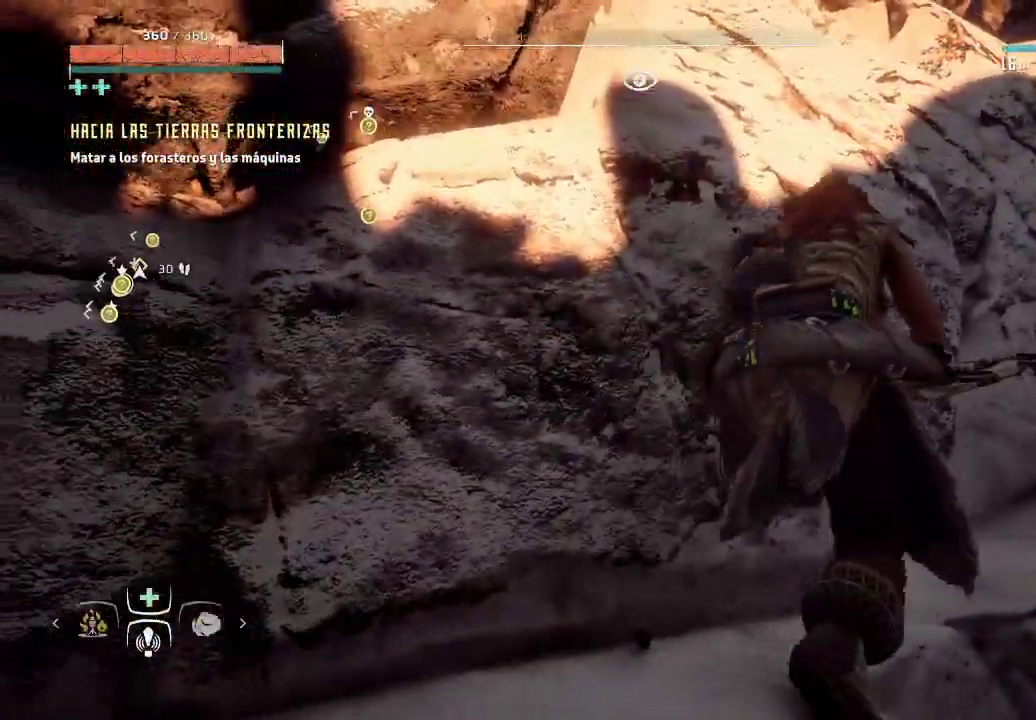
{"dt_ms": 500, "buttons": [], "left_stick": "up", "right_stick": "right", "events": [[83, "right_stick", "center"], [433, "left_stick", "up"], [433, "right_stick", "right"]]}
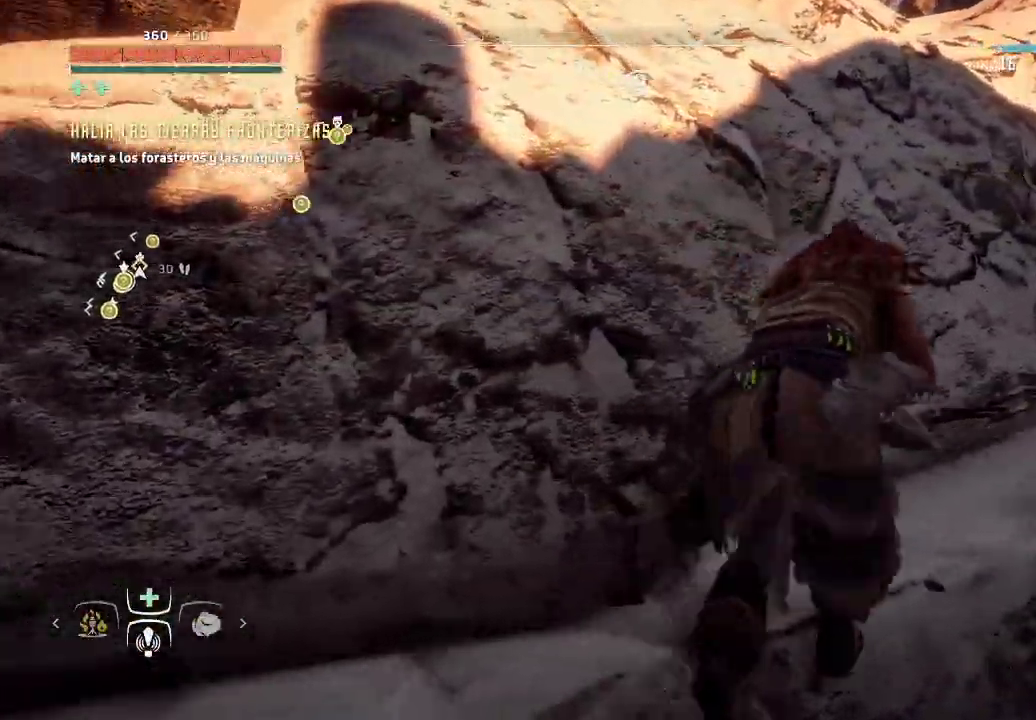
{"dt_ms": 500, "buttons": [], "left_stick": "center", "right_stick": "right", "events": [[183, "right_stick", "center"], [300, "left_stick", "center"], [400, "right_stick", "right"]]}
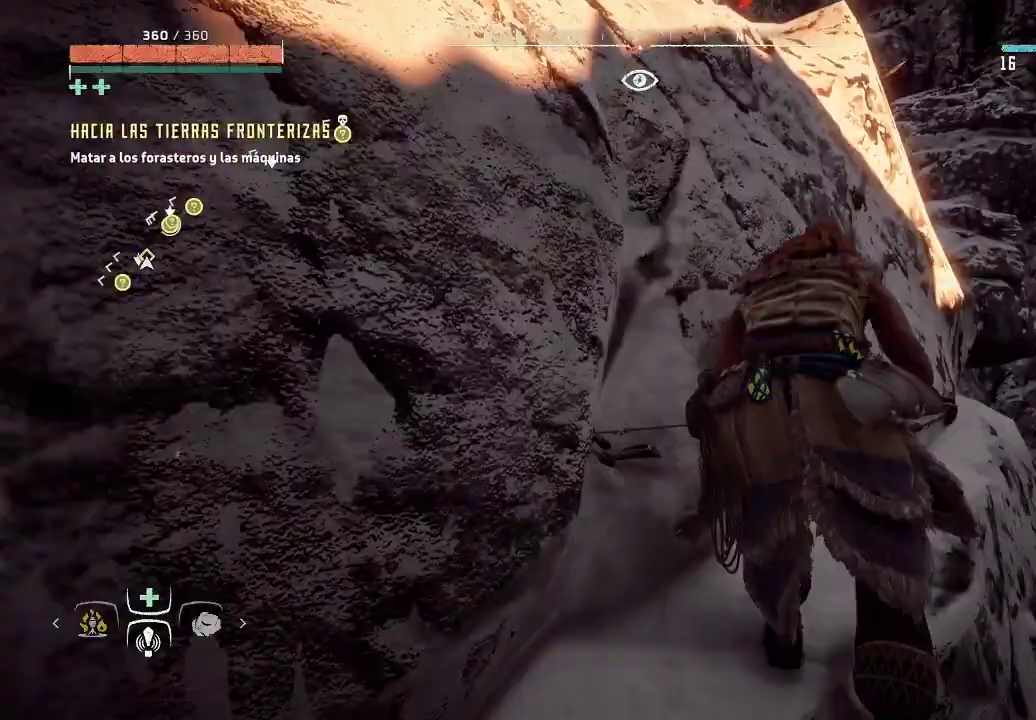
{"dt_ms": 500, "buttons": [], "left_stick": "center", "right_stick": "left", "events": [[100, "right_stick", "center"], [400, "right_stick", "left"]]}
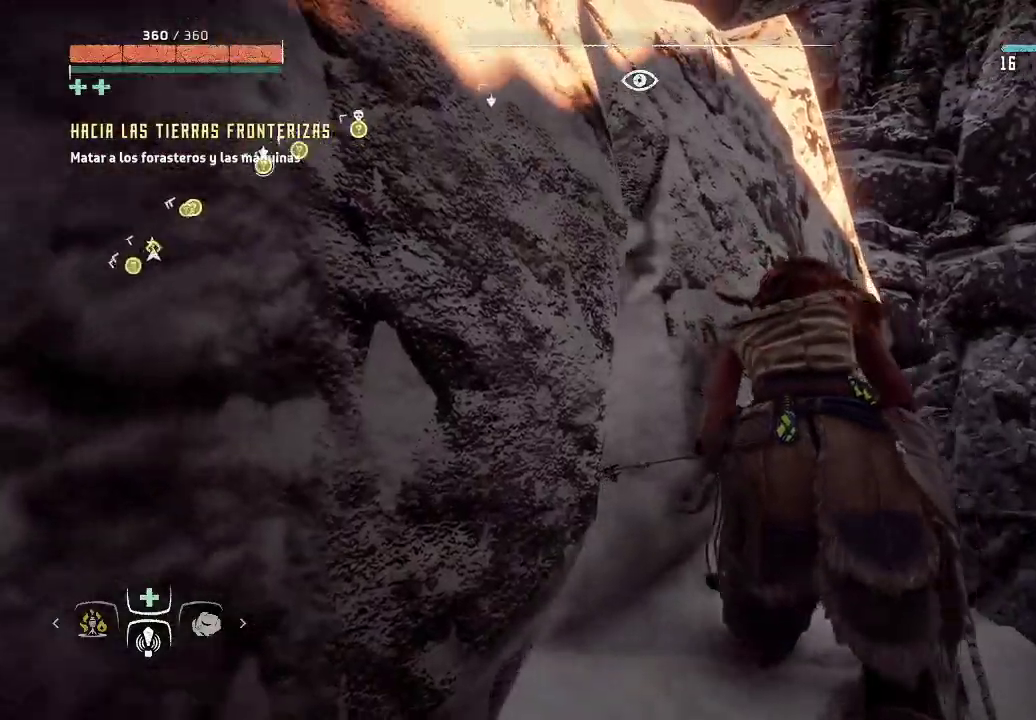
{"dt_ms": 500, "buttons": [], "left_stick": "up", "right_stick": "center", "events": [[267, "left_stick", "up"], [383, "right_stick", "center"]]}
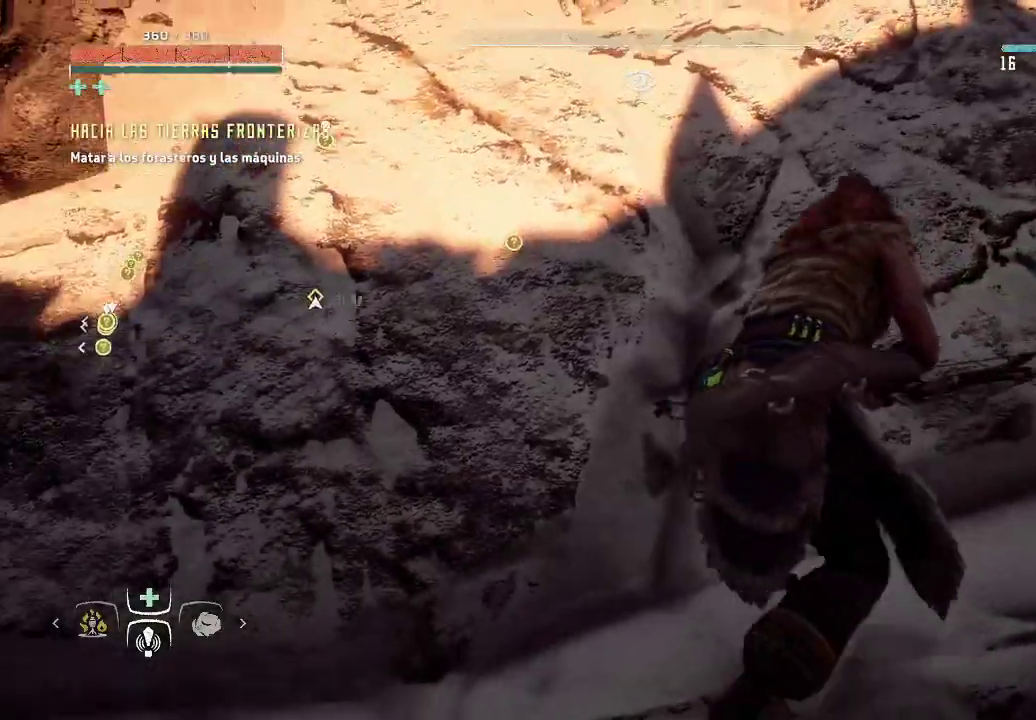
{"dt_ms": 500, "buttons": [], "left_stick": "up", "right_stick": "right", "events": [[367, "right_stick", "right"]]}
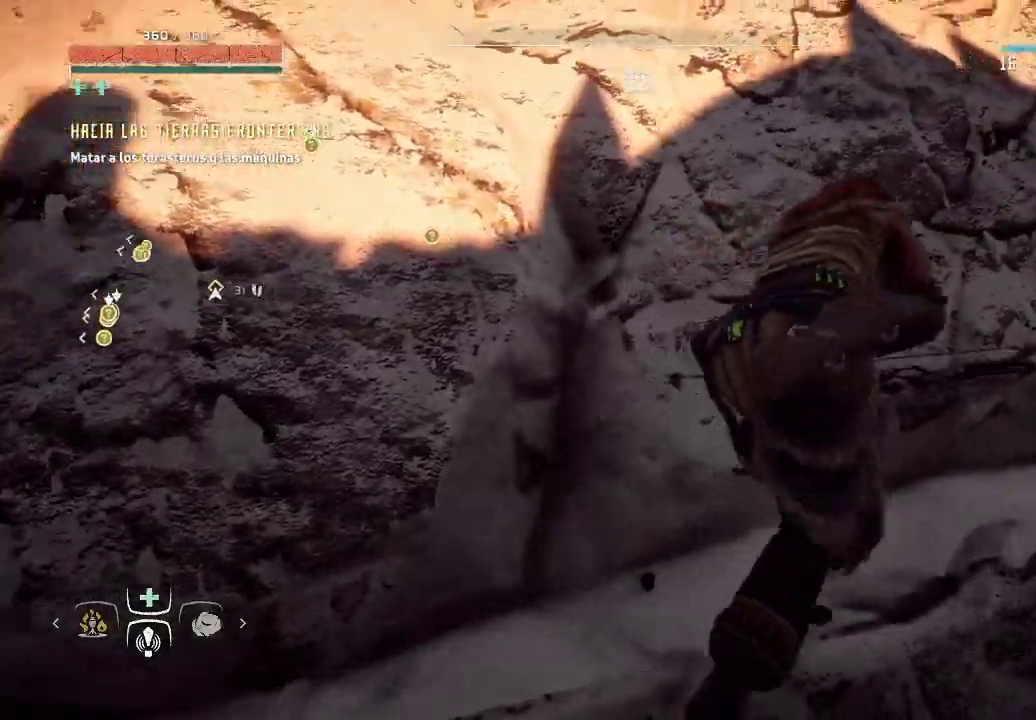
{"dt_ms": 500, "buttons": [], "left_stick": "up", "right_stick": "center", "events": [[100, "right_stick", "center"]]}
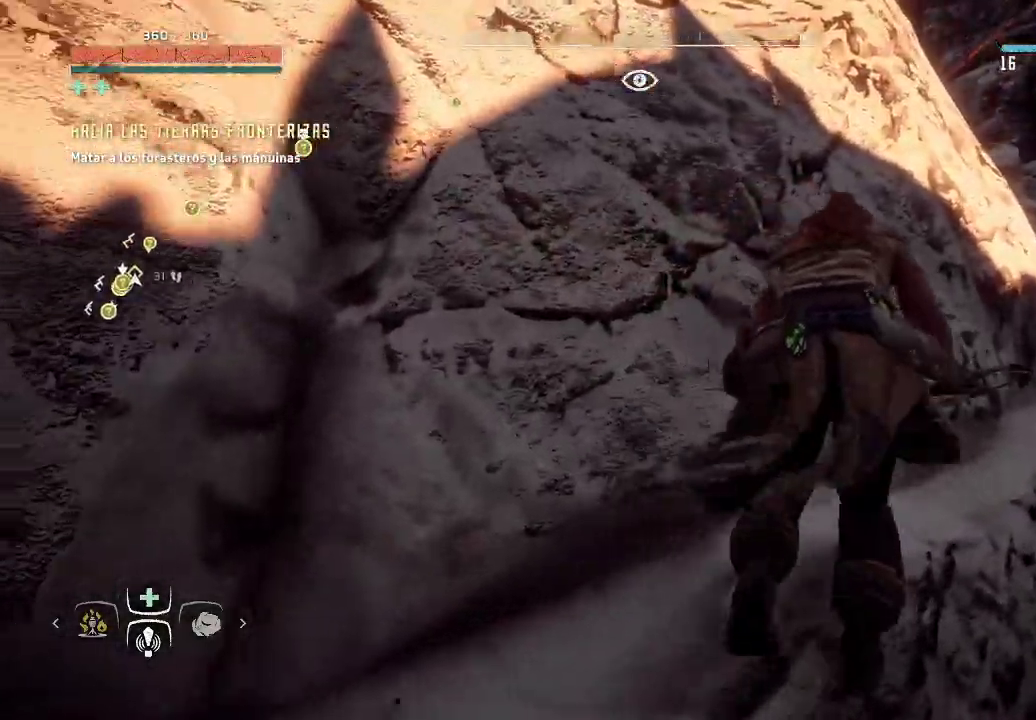
{"dt_ms": 500, "buttons": ["A"], "left_stick": "up", "right_stick": "center", "events": [[250, "A", "down"]]}
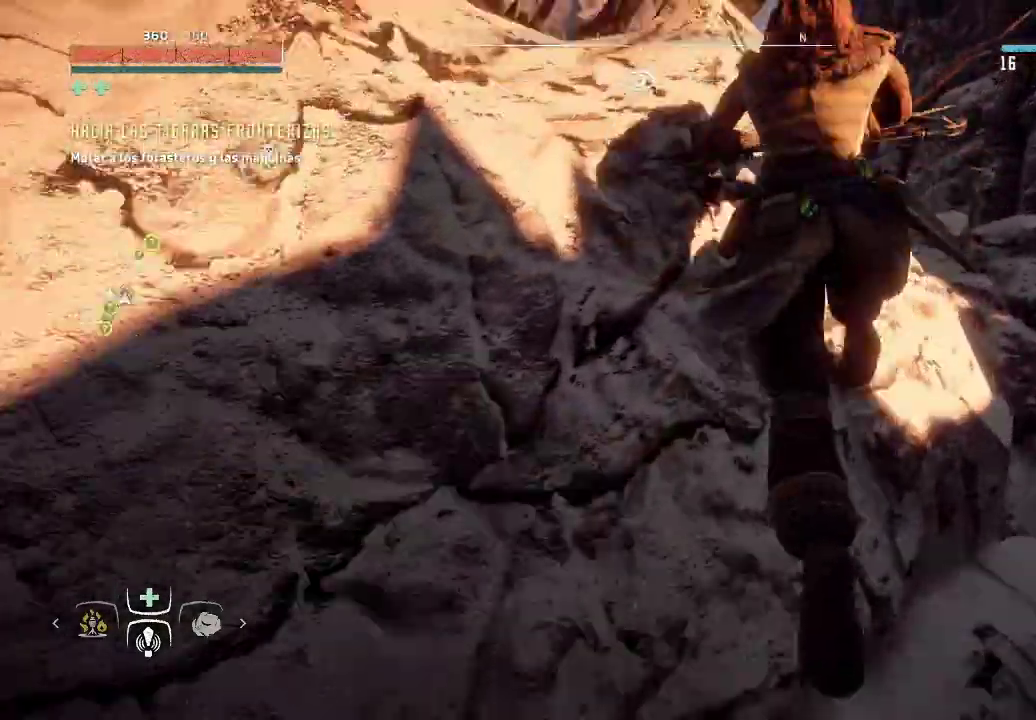
{"dt_ms": 500, "buttons": [], "left_stick": "up", "right_stick": "center", "events": [[67, "A", "up"]]}
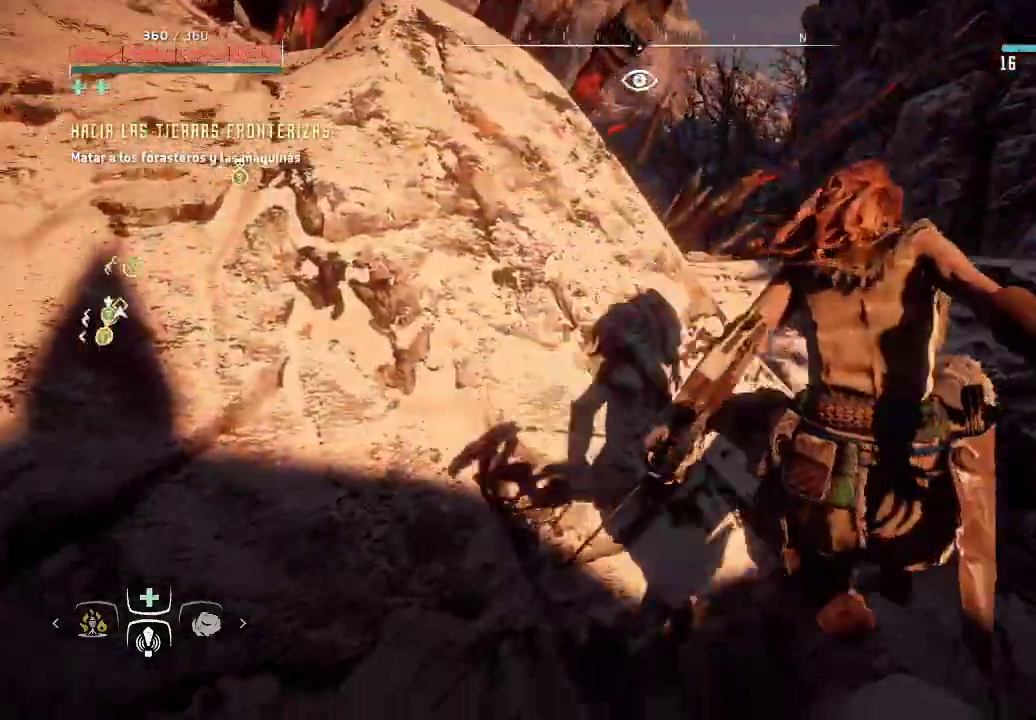
{"dt_ms": 500, "buttons": [], "left_stick": "up-left", "right_stick": "center", "events": [[117, "left_stick", "up-left"], [133, "A", "down"], [317, "A", "up"]]}
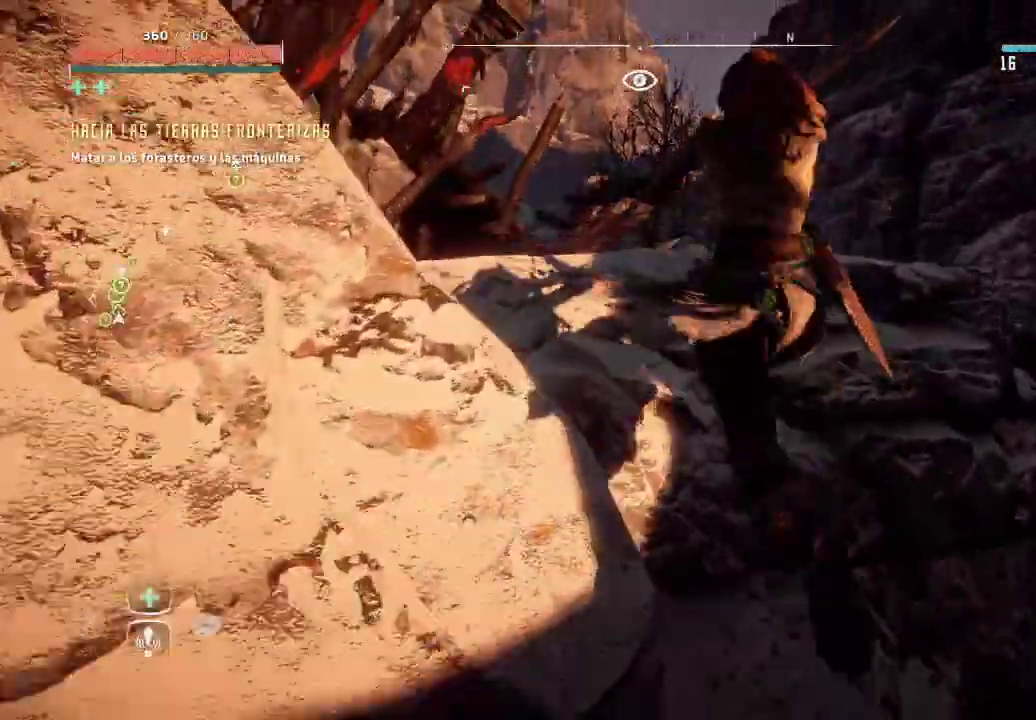
{"dt_ms": 500, "buttons": ["A"], "left_stick": "up-left", "right_stick": "center", "events": [[467, "A", "down"]]}
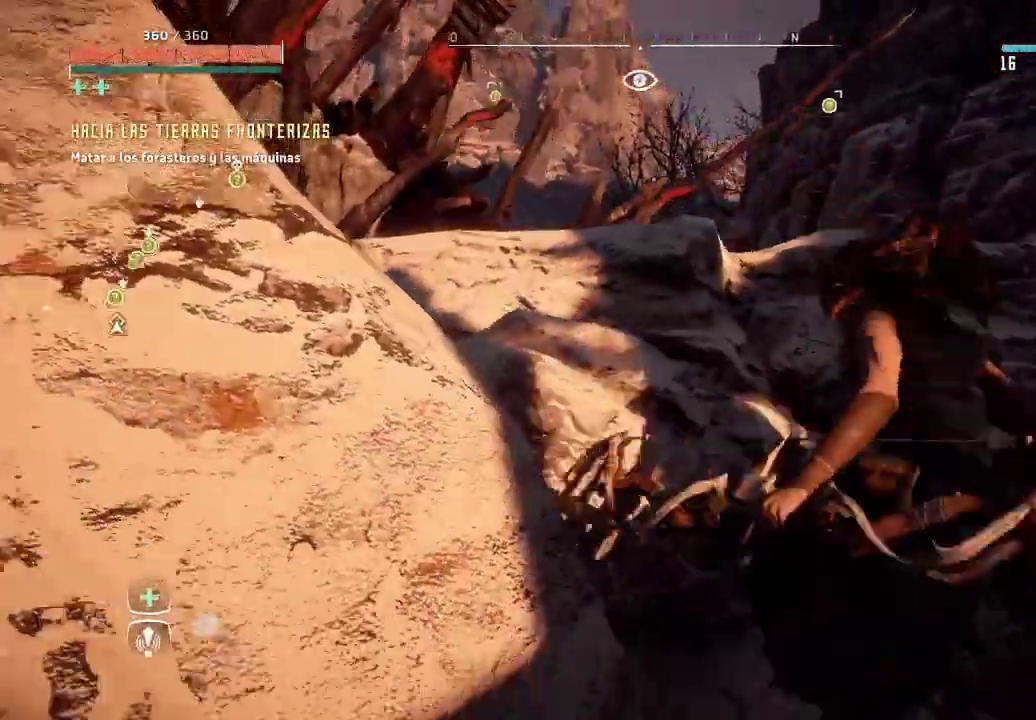
{"dt_ms": 500, "buttons": ["A"], "left_stick": "up-left", "right_stick": "center", "events": []}
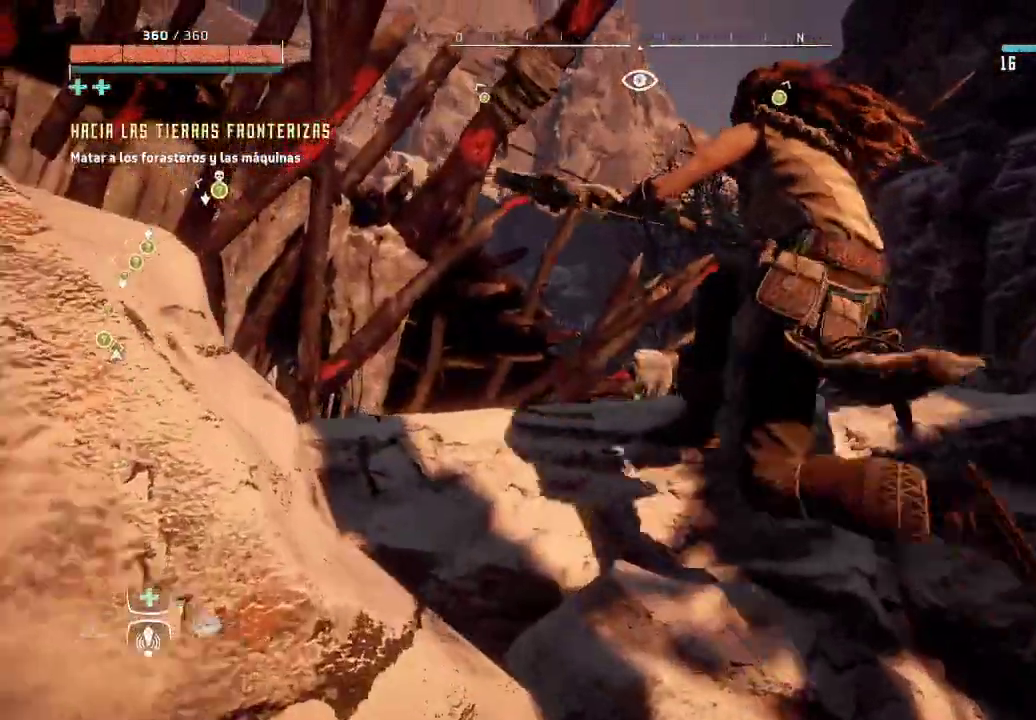
{"dt_ms": 500, "buttons": ["X"], "left_stick": "center", "right_stick": "center"}
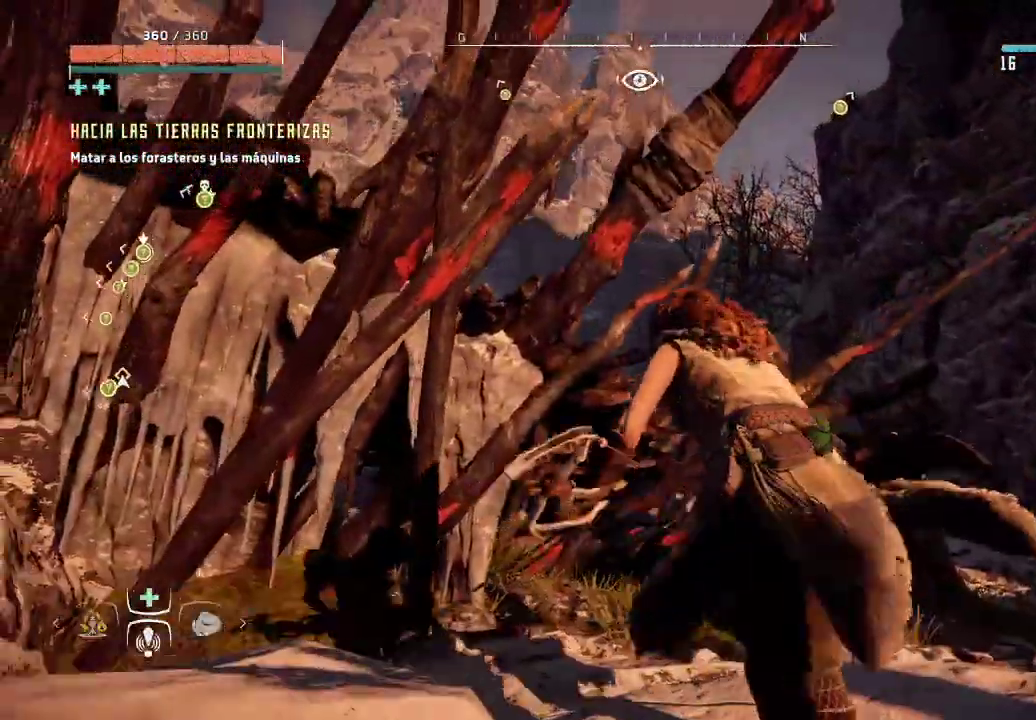
{"dt_ms": 500, "buttons": ["X"], "left_stick": "center", "right_stick": "center", "events": [[33, "X", "up"], [383, "X", "down"]]}
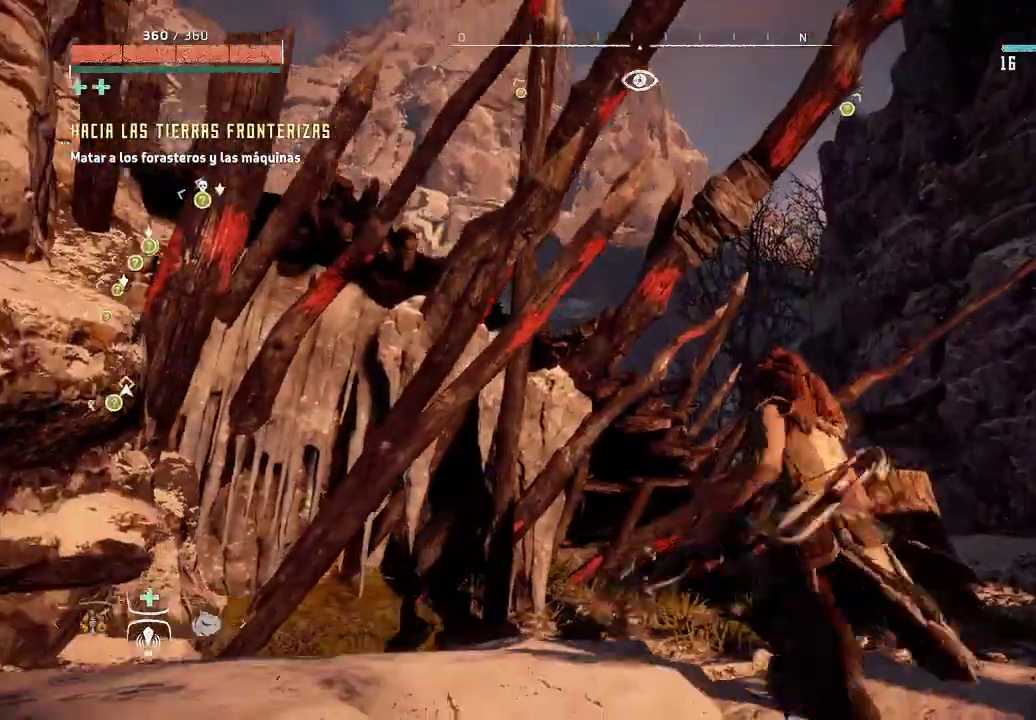
{"dt_ms": 1000, "buttons": ["X"], "left_stick": "up-right", "right_stick": "left"}
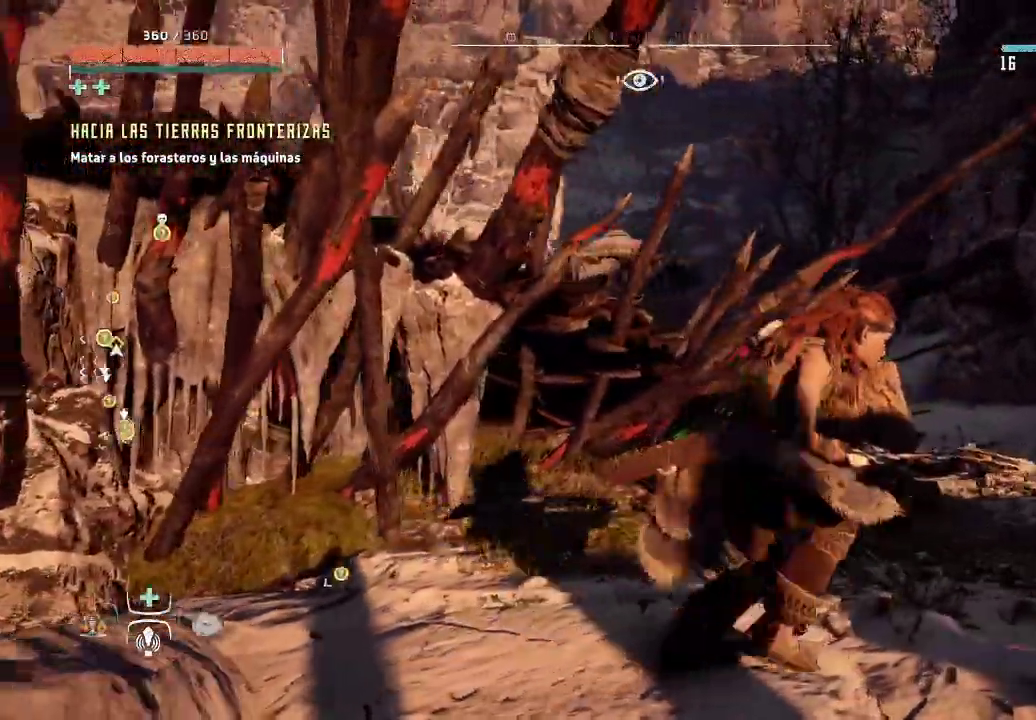
{"dt_ms": 500, "buttons": [], "left_stick": "up-right", "right_stick": "left", "events": [[500, "X", "up"]]}
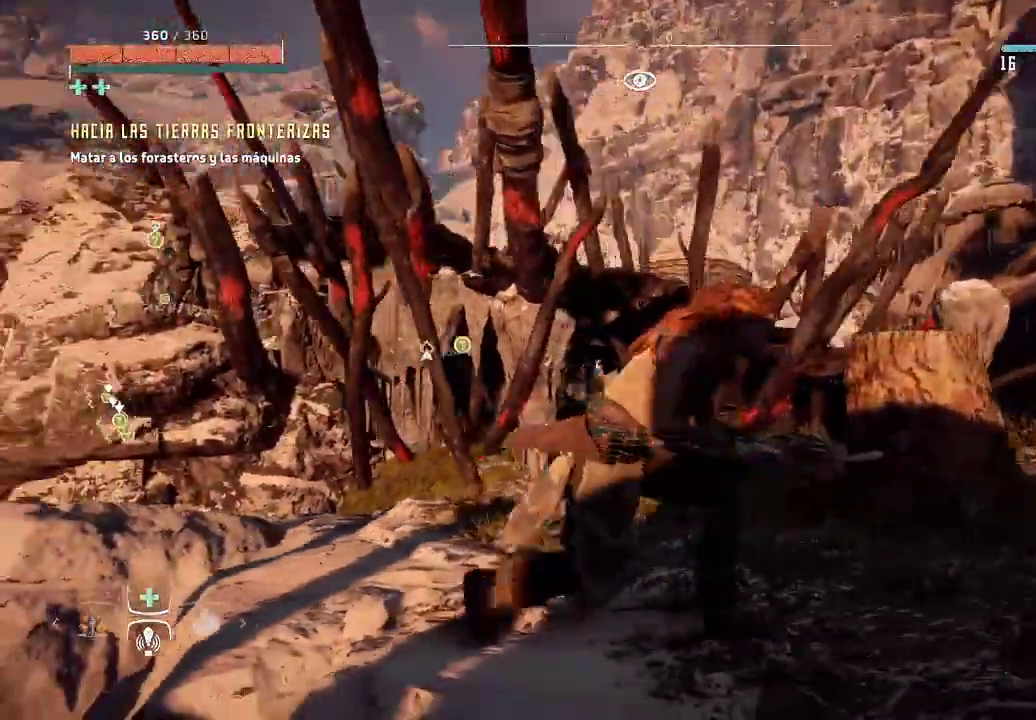
{"dt_ms": 500, "buttons": [], "left_stick": "up-right", "right_stick": "down-left", "events": [[17, "right_stick", "center"], [133, "right_stick", "left"], [433, "right_stick", "down-left"]]}
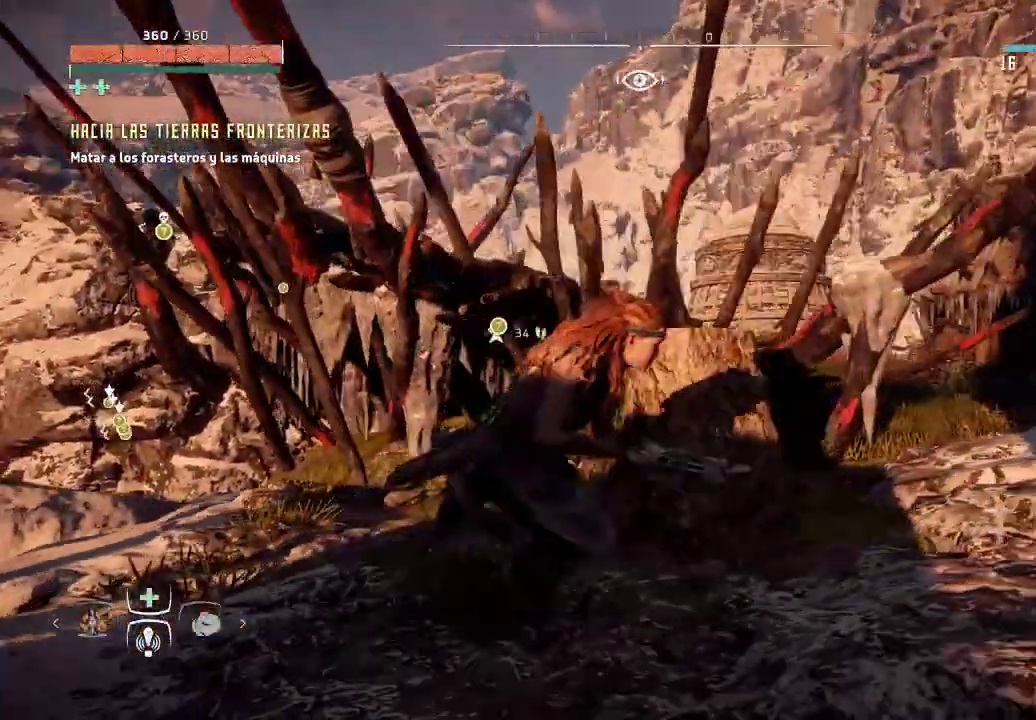
{"dt_ms": 500, "buttons": [], "left_stick": "up-right", "right_stick": "left", "events": [[433, "right_stick", "left"]]}
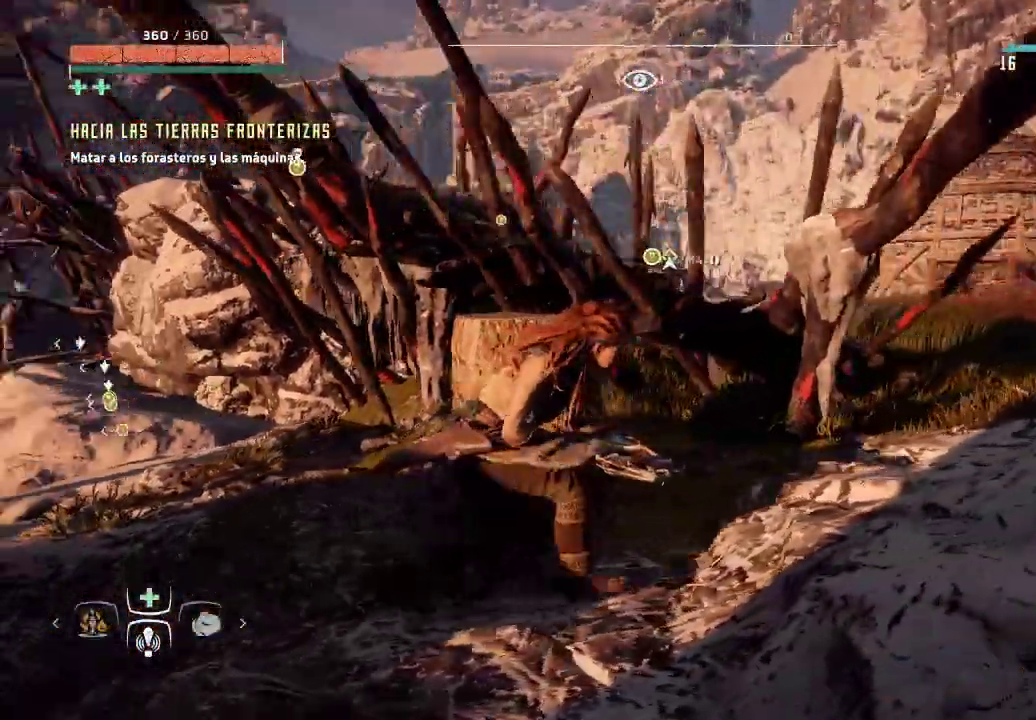
{"dt_ms": 500, "buttons": [], "left_stick": "up-right", "right_stick": "left", "events": []}
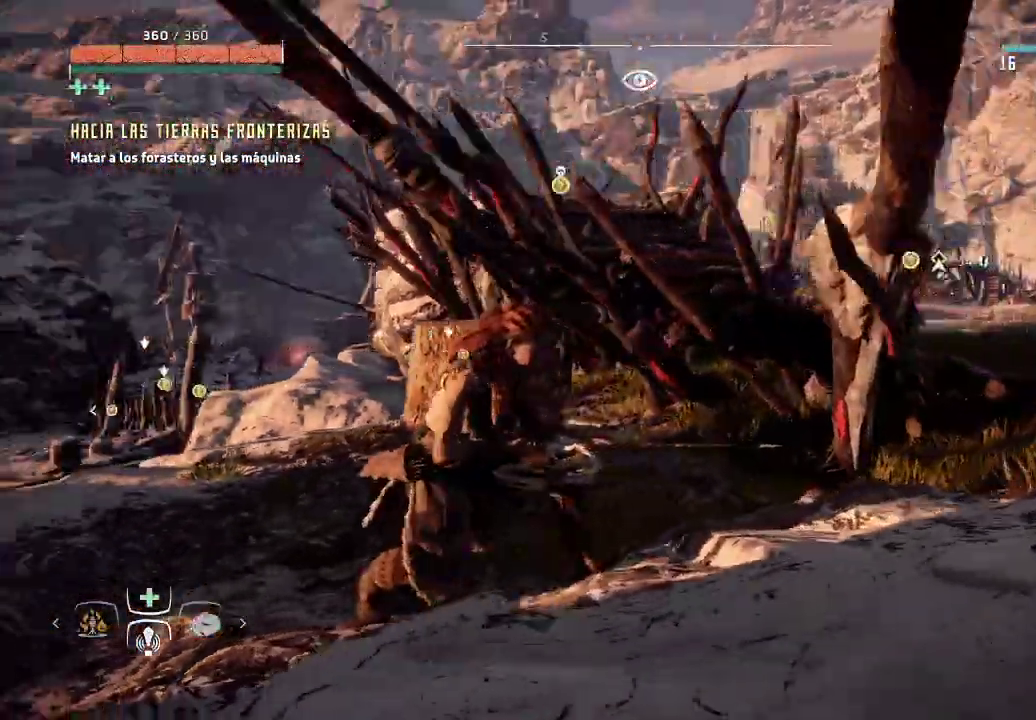
{"dt_ms": 500, "buttons": [], "left_stick": "center", "right_stick": "center", "events": [[17, "right_stick", "center"], [50, "left_stick", "right"], [250, "left_stick", "center"]]}
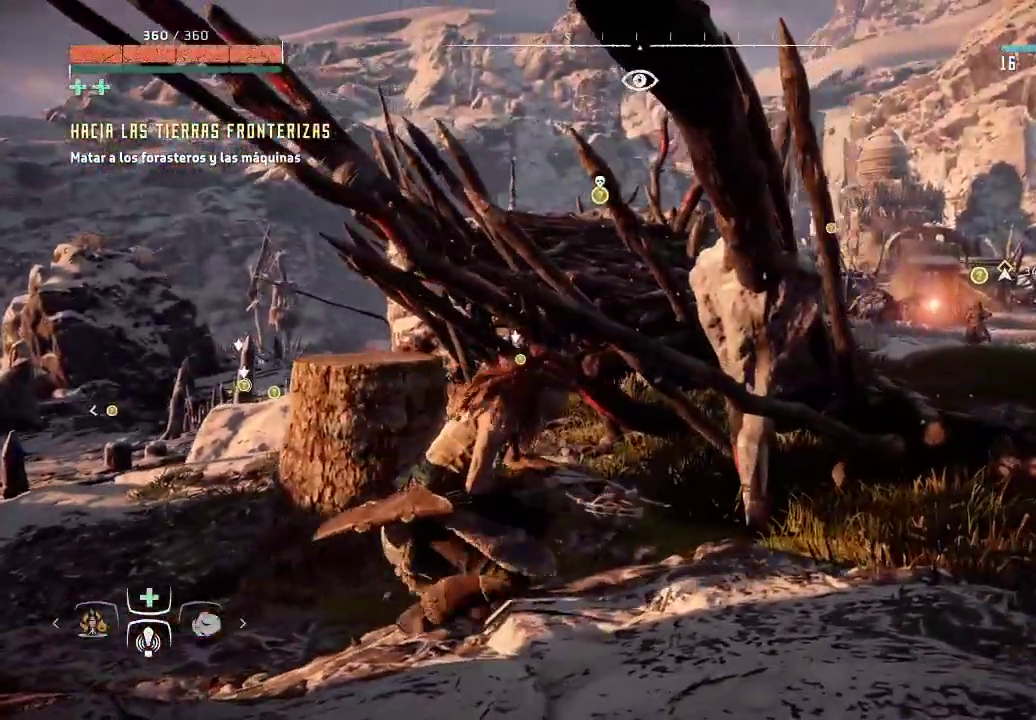
{"dt_ms": 500, "buttons": [], "left_stick": "down-right", "right_stick": "center", "events": [[33, "right_stick", "right"], [250, "left_stick", "down-right"], [450, "right_stick", "center"]]}
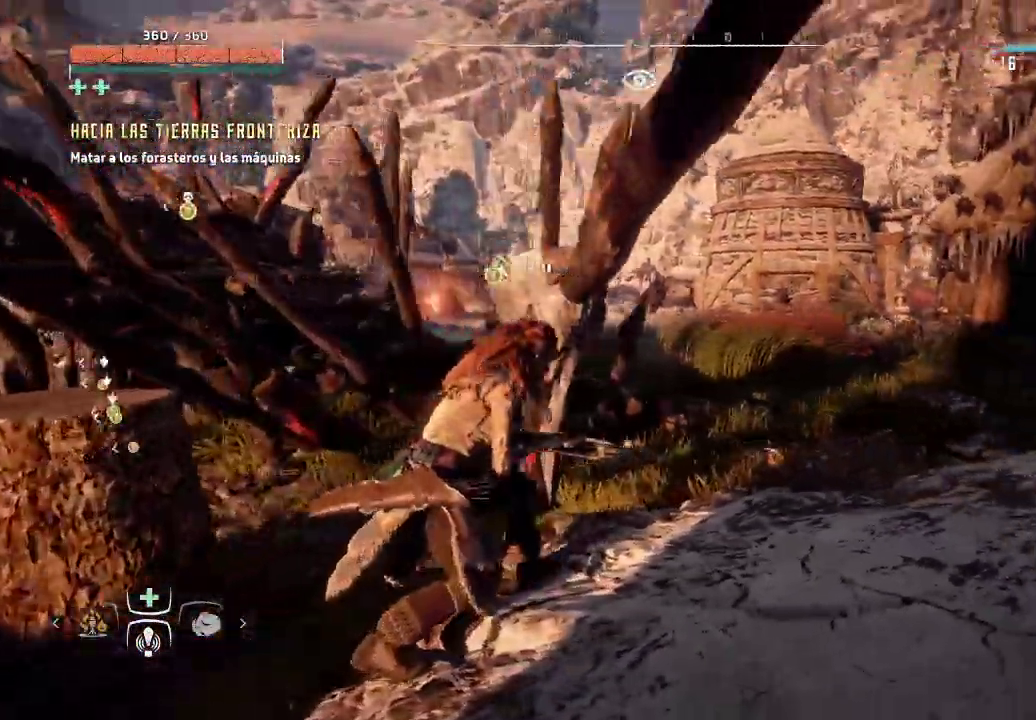
{"dt_ms": 500, "buttons": [], "left_stick": "down", "right_stick": "center", "events": [[167, "left_stick", "right"], [300, "left_stick", "down-right"], [500, "left_stick", "down"]]}
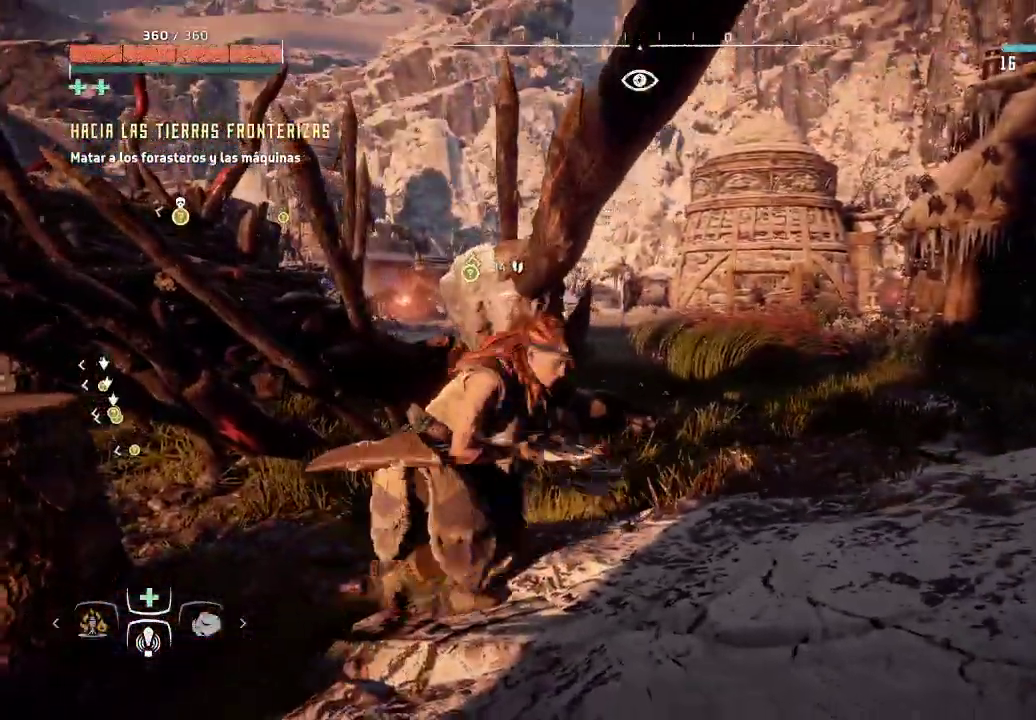
{"dt_ms": 500, "buttons": [], "left_stick": "right", "right_stick": "center", "events": [[467, "left_stick", "right"]]}